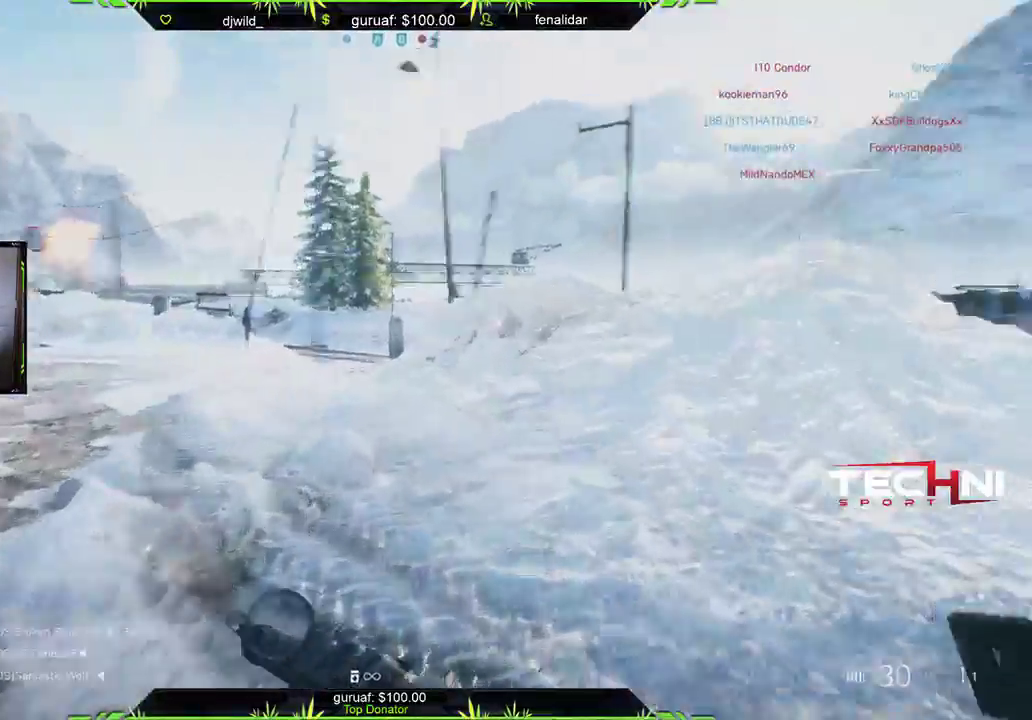
Gameplay with a controller (Xbox layout); each line is a JSON object with the inputs held at the frame after it. "events" lists button and stick changes between this image and that frame as [ms after this image, input, new state], when the widget could be followed in between.
{"buttons": [], "left_stick": "up", "right_stick": "down-right", "events": [[200, "right_stick", "center"], [450, "right_stick", "down-right"]]}
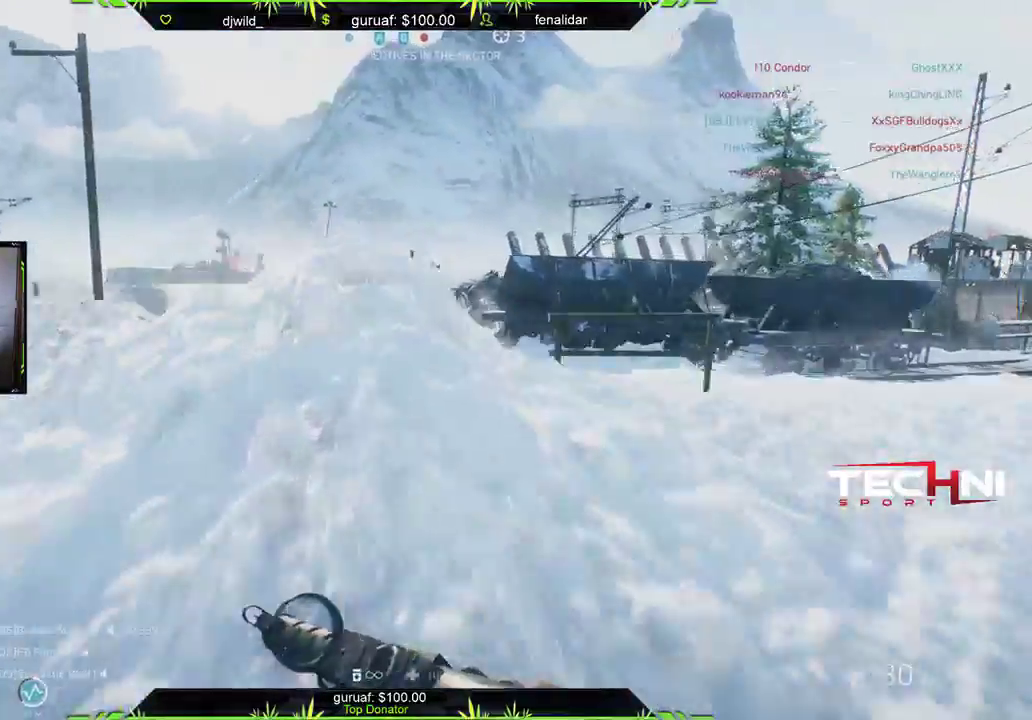
{"buttons": [], "left_stick": "up", "right_stick": "center", "events": [[217, "right_stick", "center"]]}
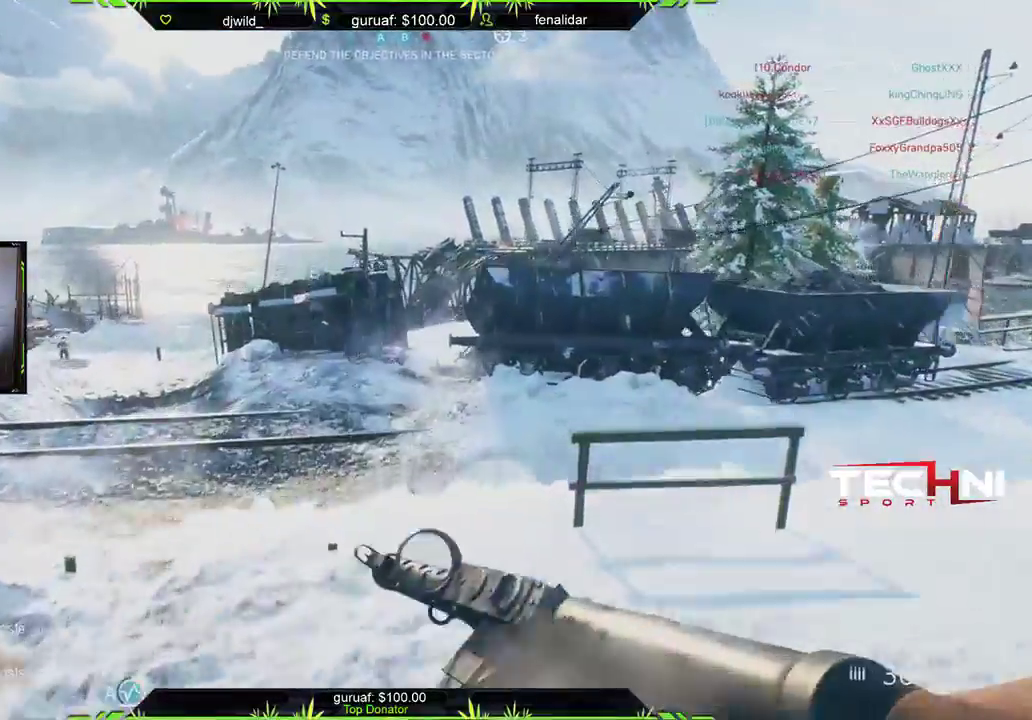
{"buttons": [], "left_stick": "up", "right_stick": "left", "events": [[67, "right_stick", "right"], [217, "left_stick", "up-left"], [283, "right_stick", "left"], [433, "left_stick", "up"]]}
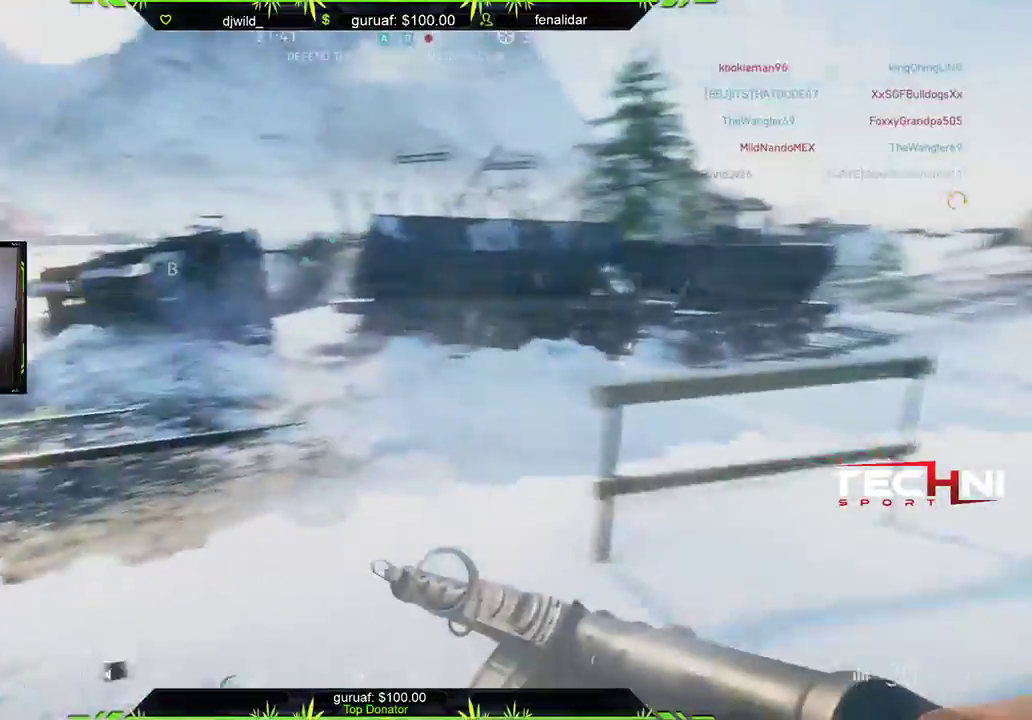
{"buttons": ["L2"], "left_stick": "up", "right_stick": "up", "events": [[150, "right_stick", "up"], [283, "right_stick", "right"], [450, "right_stick", "up"], [500, "L2", "down"]]}
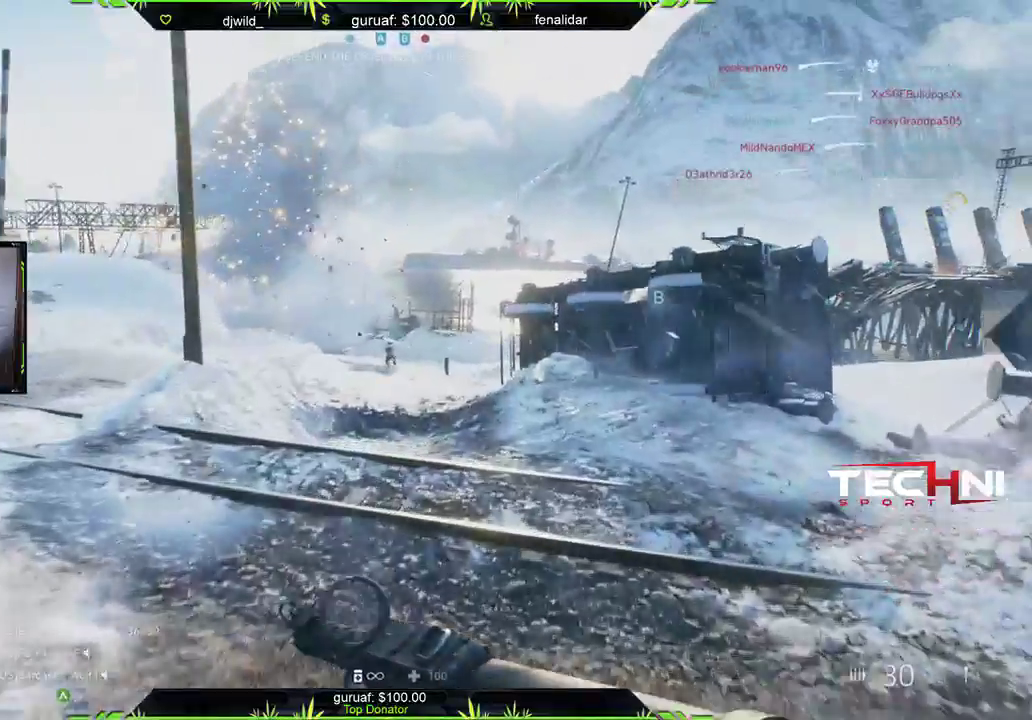
{"buttons": ["L2", "R2"], "left_stick": "up", "right_stick": "center", "events": [[117, "right_stick", "center"], [167, "R2", "down"]]}
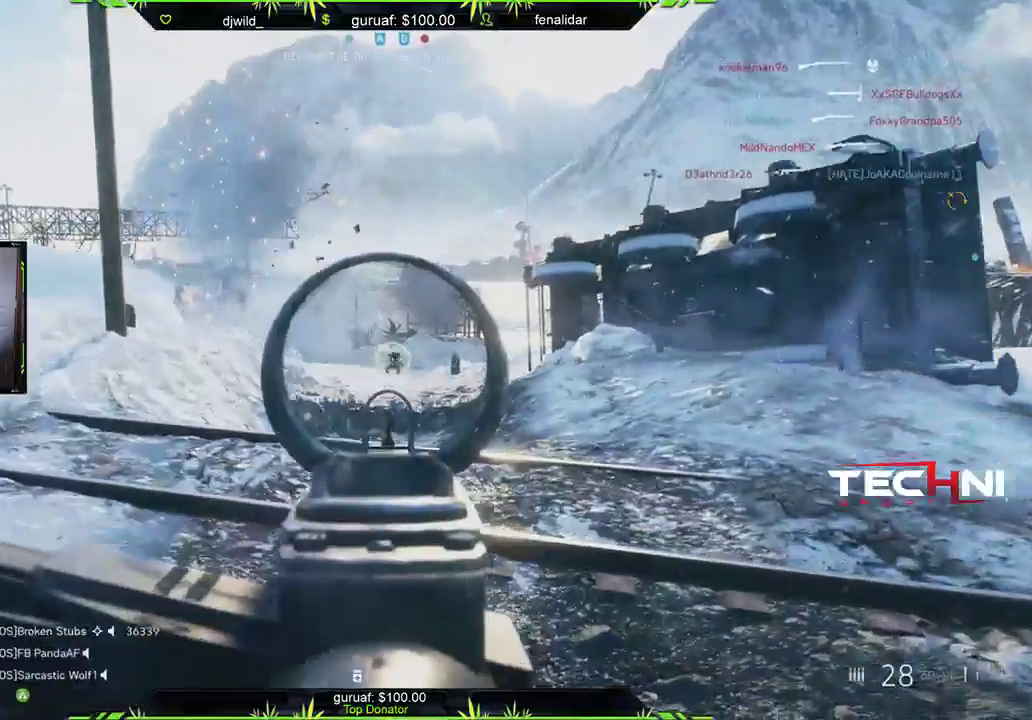
{"buttons": [], "left_stick": "up", "right_stick": "down-right", "events": [[417, "L2", "up"], [433, "R2", "up"], [467, "right_stick", "down-right"]]}
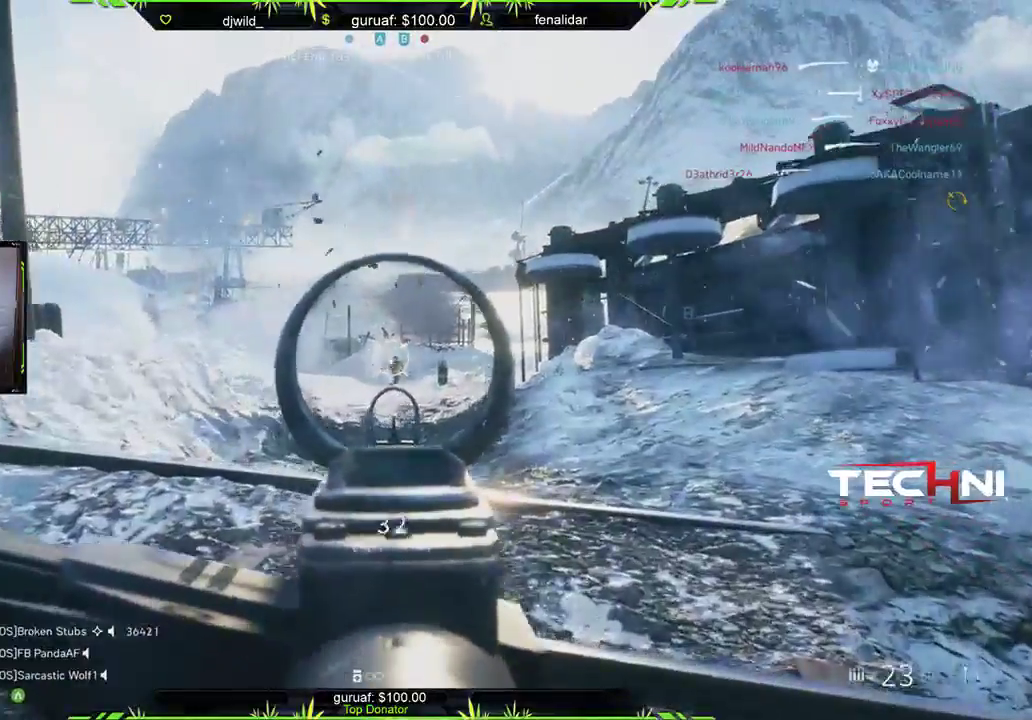
{"buttons": ["L2", "R2"], "left_stick": "up", "right_stick": "center", "events": [[83, "right_stick", "center"], [250, "L2", "down"], [417, "R2", "down"]]}
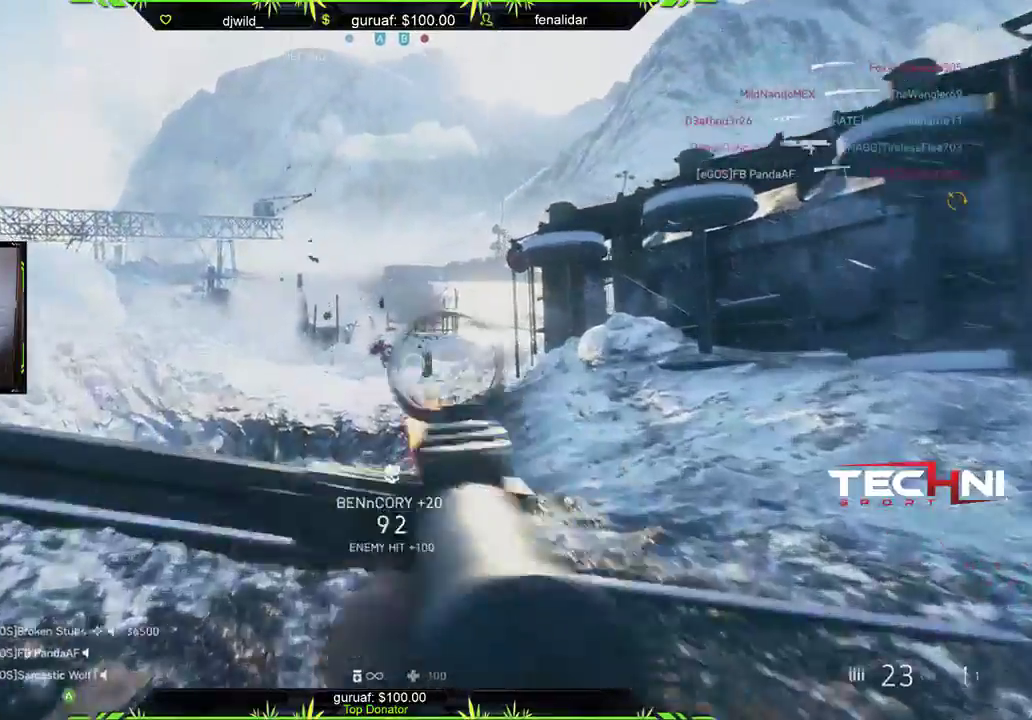
{"buttons": [], "left_stick": "up", "right_stick": "center", "events": [[17, "R2", "up"], [67, "L2", "up"], [117, "L3", "down"], [300, "X", "down"], [317, "L3", "up"], [383, "X", "up"]]}
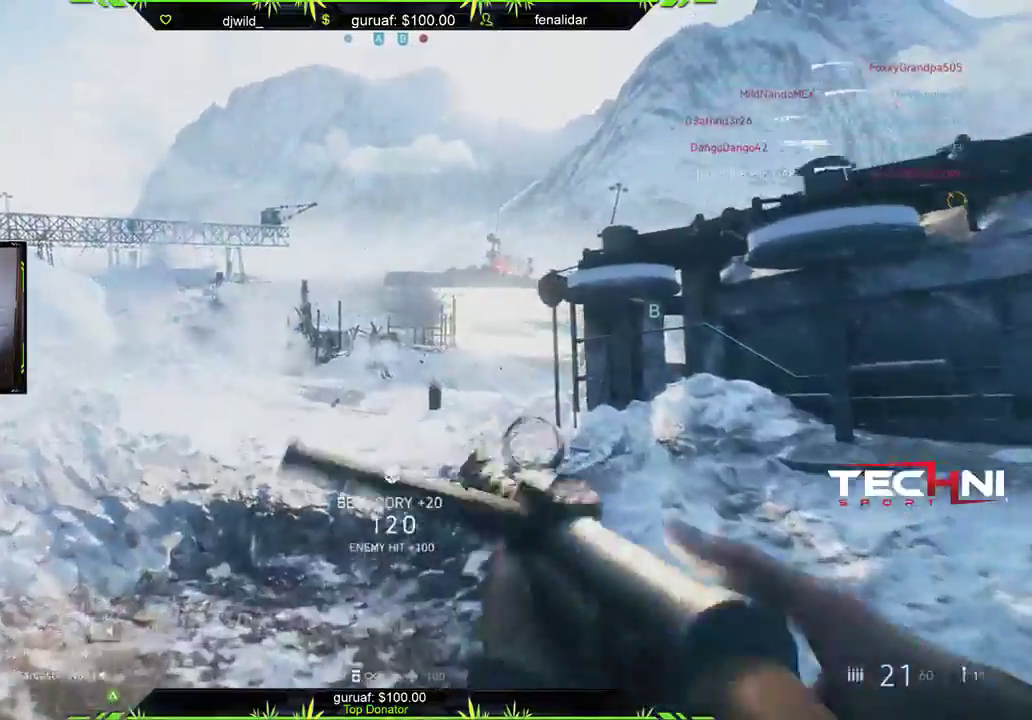
{"buttons": [], "left_stick": "up", "right_stick": "center", "events": [[117, "right_stick", "down-right"], [250, "right_stick", "center"]]}
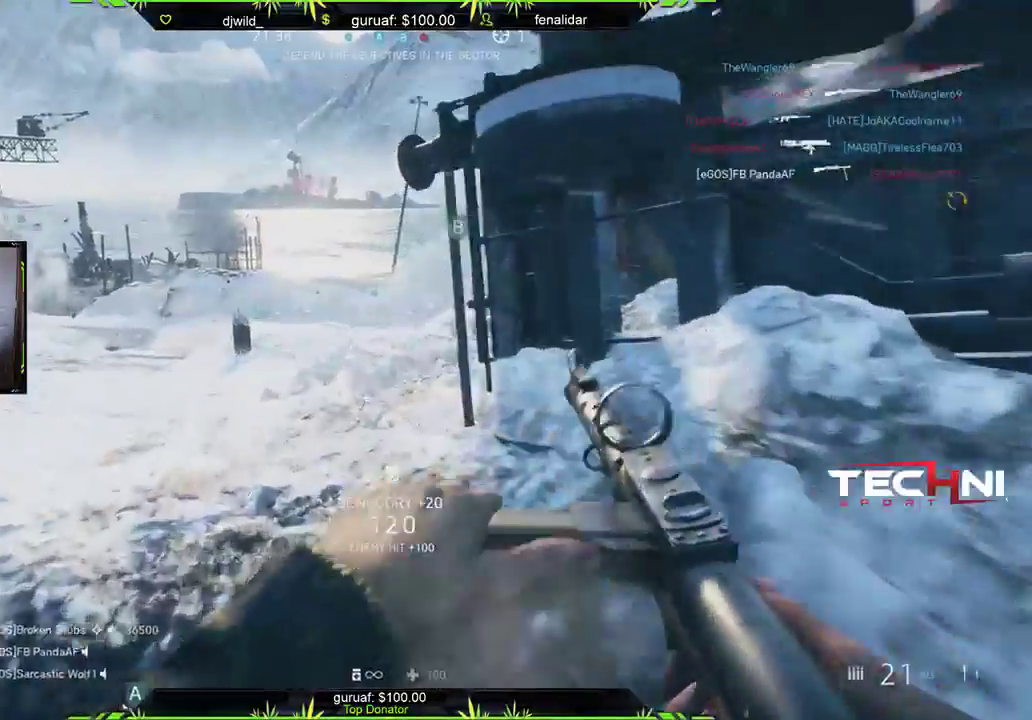
{"buttons": [], "left_stick": "up", "right_stick": "down-right", "events": [[267, "right_stick", "right"], [400, "right_stick", "down-right"]]}
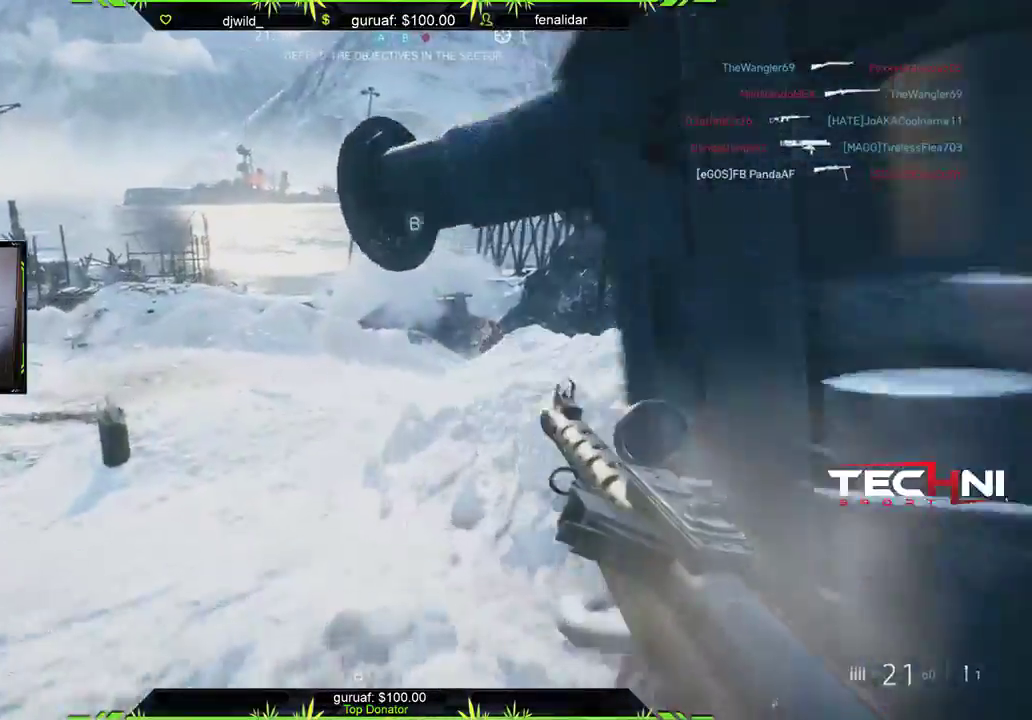
{"buttons": [], "left_stick": "up", "right_stick": "center", "events": [[33, "right_stick", "right"], [217, "right_stick", "center"]]}
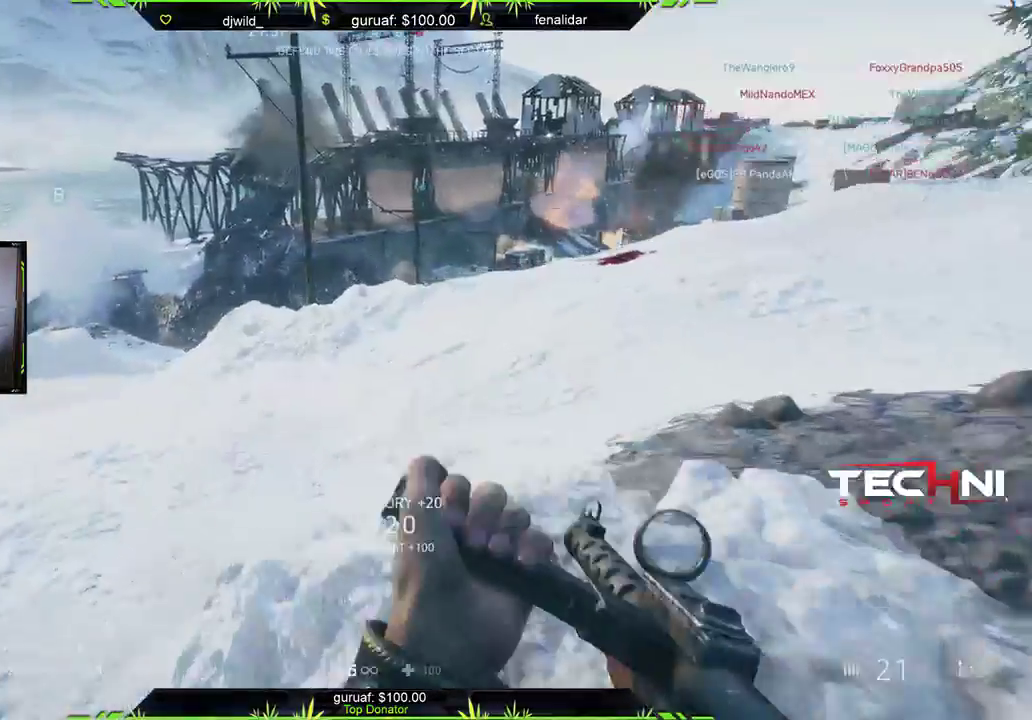
{"buttons": [], "left_stick": "up", "right_stick": "left", "events": [[17, "right_stick", "right"], [100, "right_stick", "up-right"], [233, "right_stick", "center"], [350, "right_stick", "left"]]}
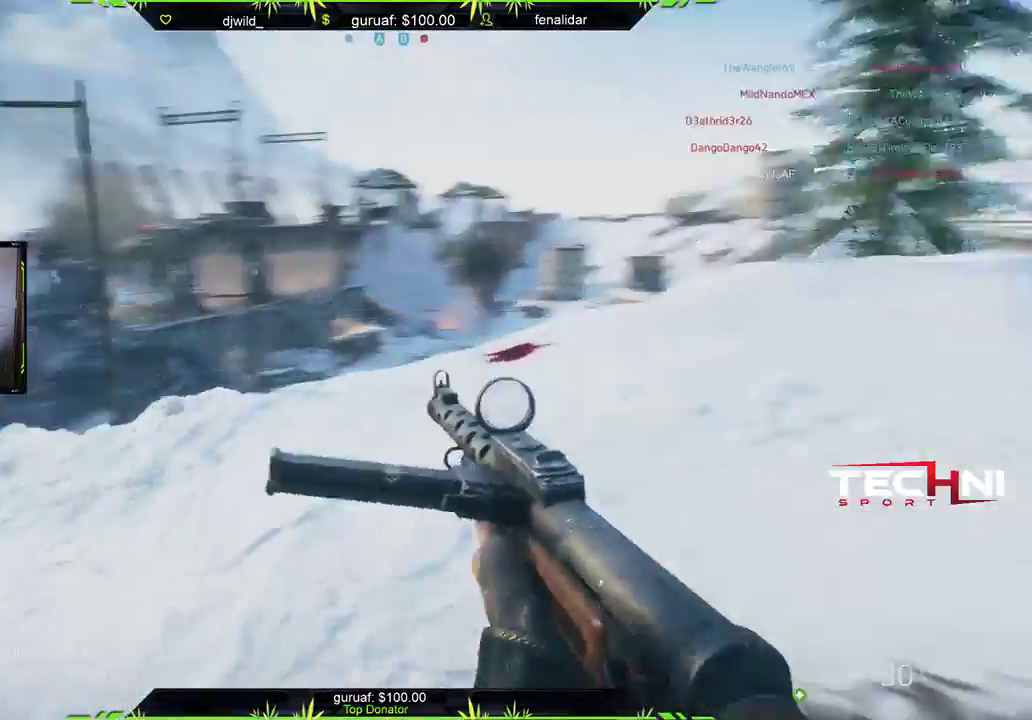
{"buttons": [], "left_stick": "up", "right_stick": "center", "events": [[317, "right_stick", "center"]]}
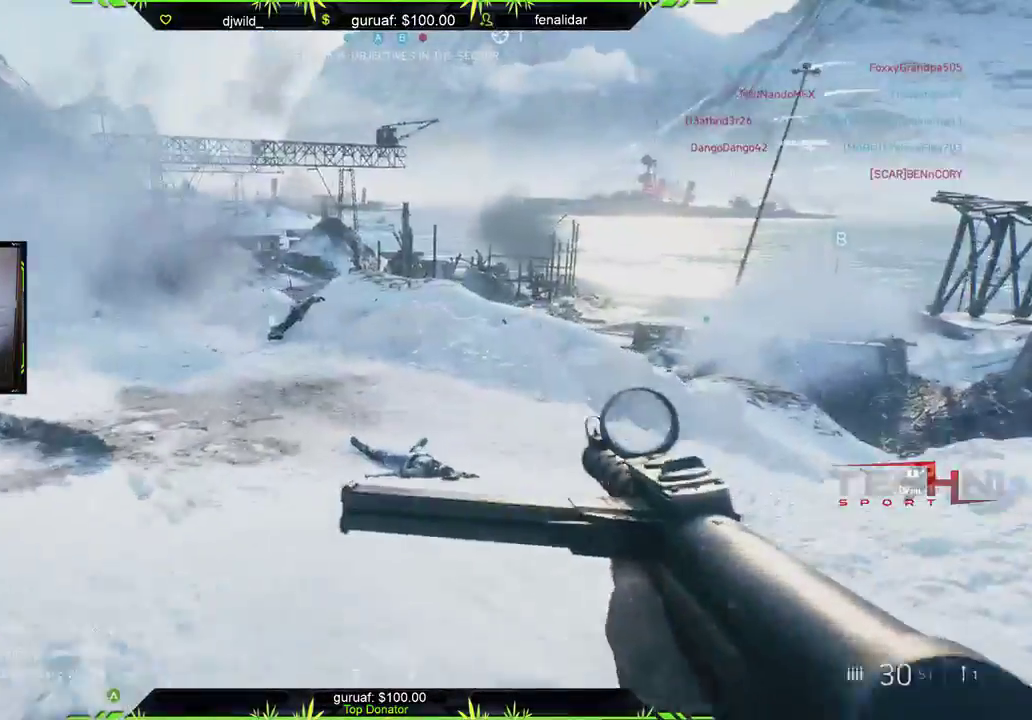
{"buttons": [], "left_stick": "up", "right_stick": "right", "events": [[167, "right_stick", "right"], [417, "right_stick", "center"], [500, "right_stick", "right"]]}
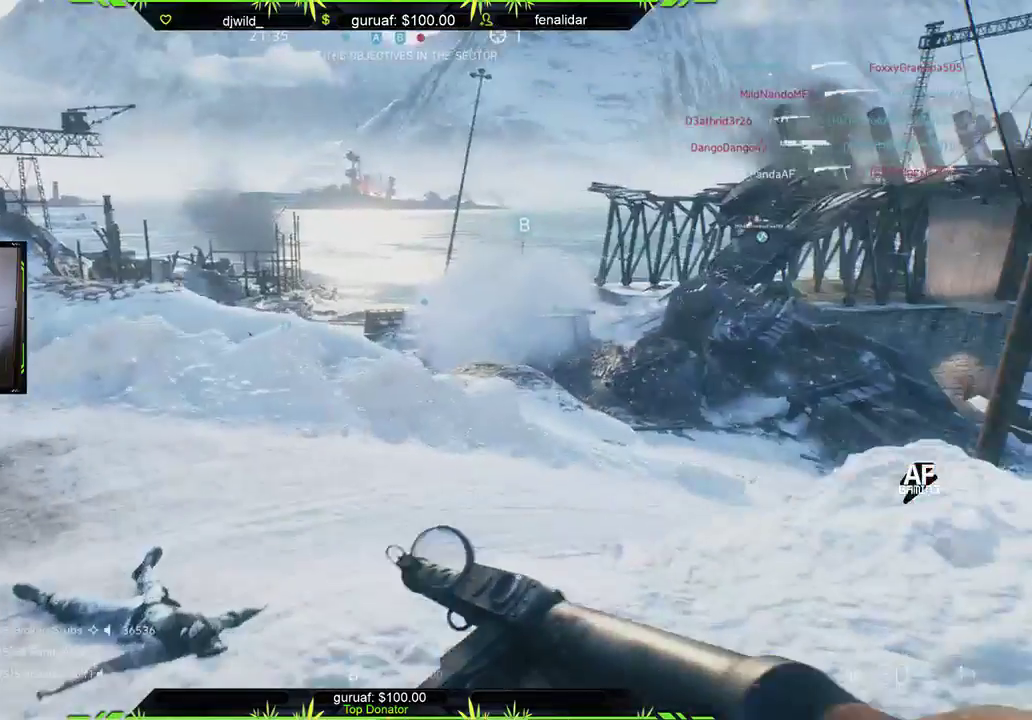
{"buttons": [], "left_stick": "up", "right_stick": "center", "events": [[267, "right_stick", "center"]]}
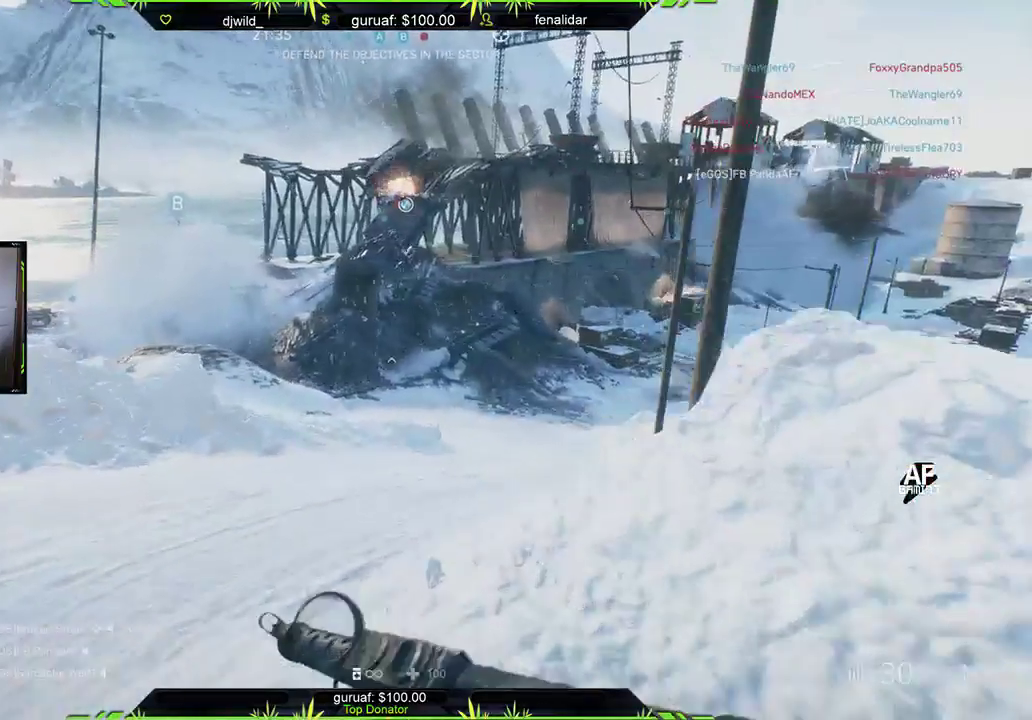
{"buttons": [], "left_stick": "up-left", "right_stick": "center", "events": [[333, "left_stick", "up-left"]]}
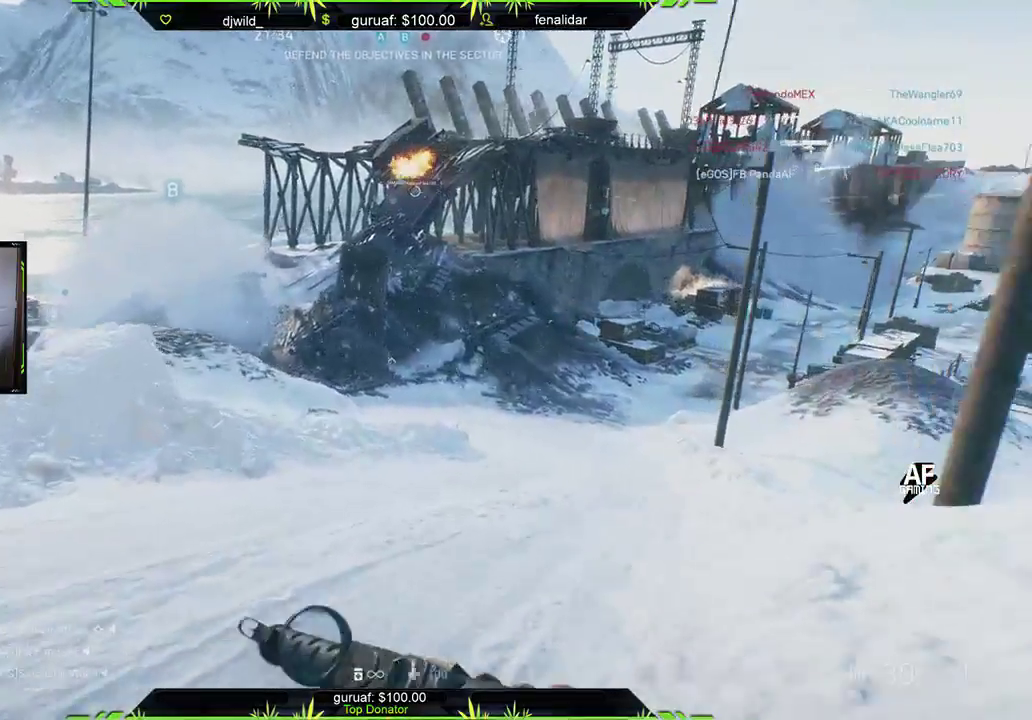
{"buttons": [], "left_stick": "up-left", "right_stick": "center", "events": [[83, "right_stick", "right"], [300, "right_stick", "center"]]}
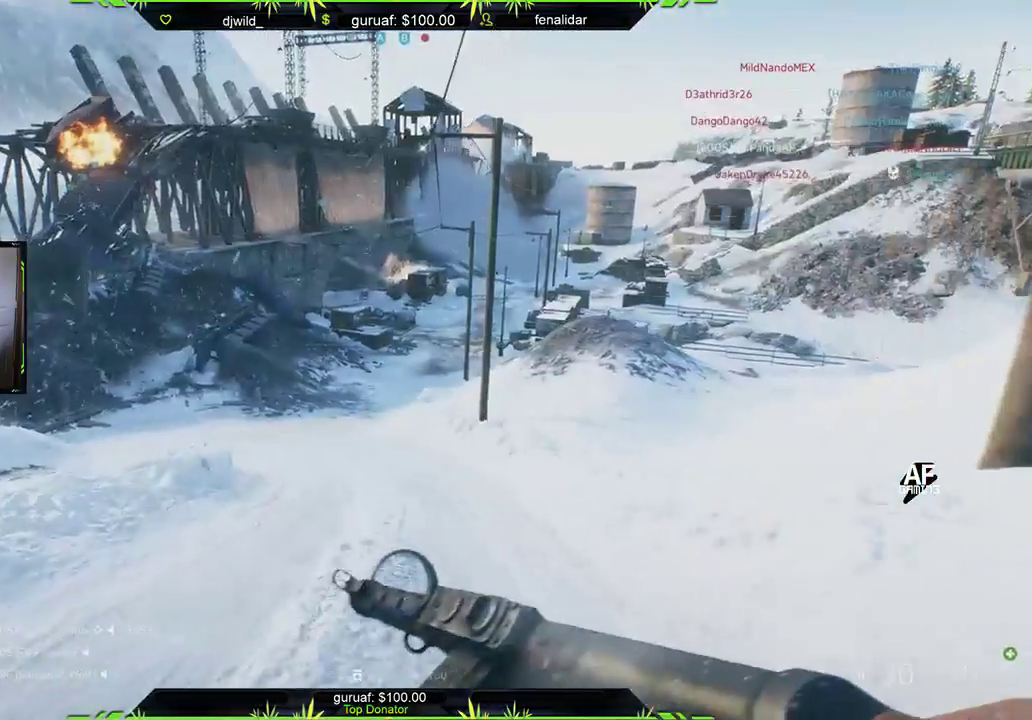
{"buttons": [], "left_stick": "up-left", "right_stick": "left", "events": [[300, "right_stick", "left"]]}
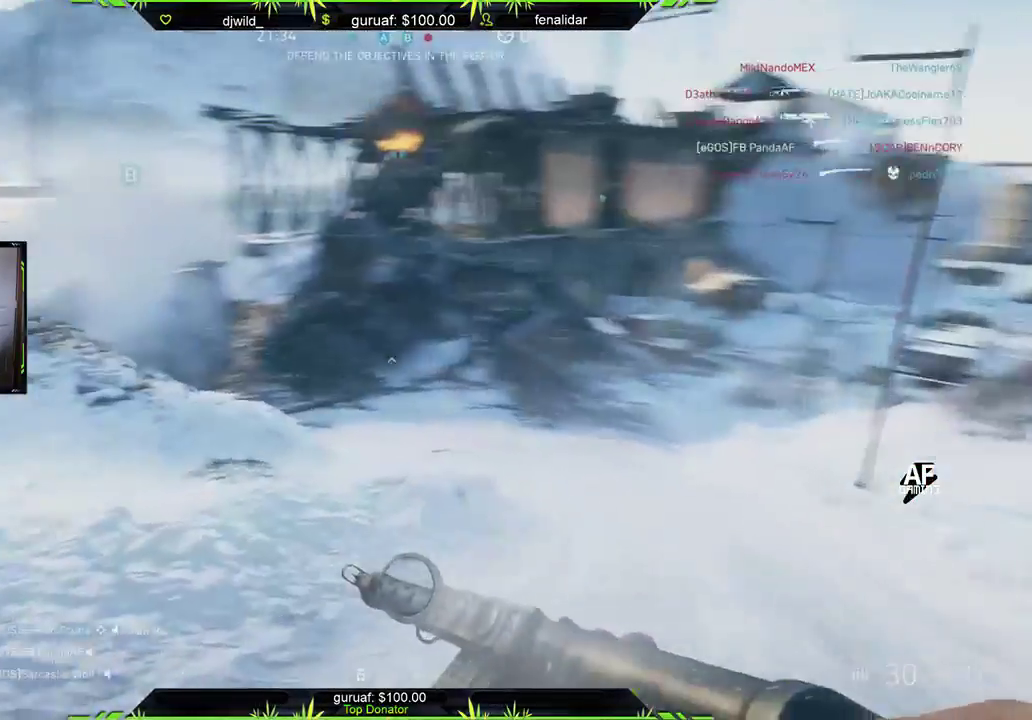
{"buttons": [], "left_stick": "up-left", "right_stick": "left", "events": [[50, "right_stick", "center"], [350, "right_stick", "left"]]}
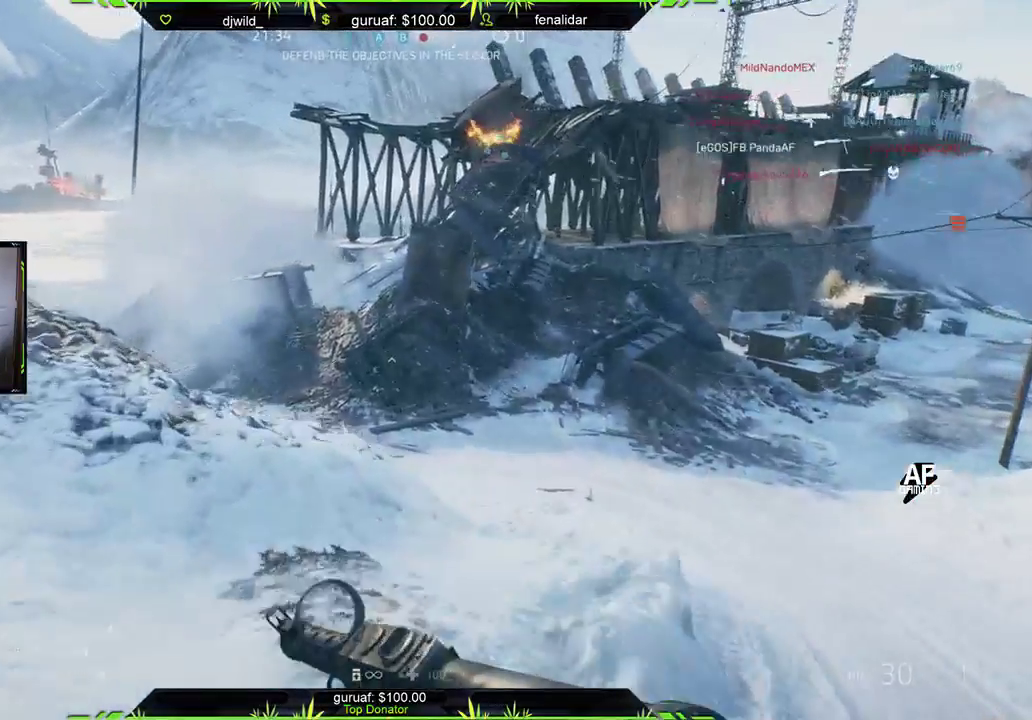
{"buttons": [], "left_stick": "up", "right_stick": "left", "events": [[283, "right_stick", "center"], [317, "left_stick", "up"], [433, "right_stick", "left"]]}
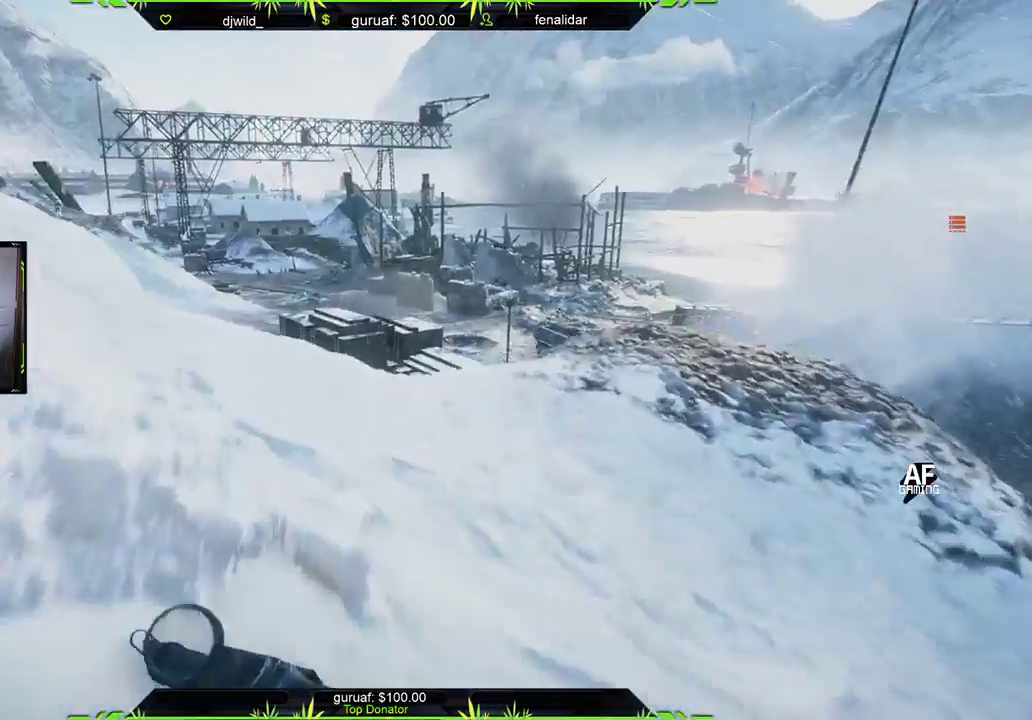
{"buttons": ["START"], "left_stick": "center", "right_stick": "center", "events": [[100, "right_stick", "center"], [350, "START", "down"], [350, "left_stick", "center"]]}
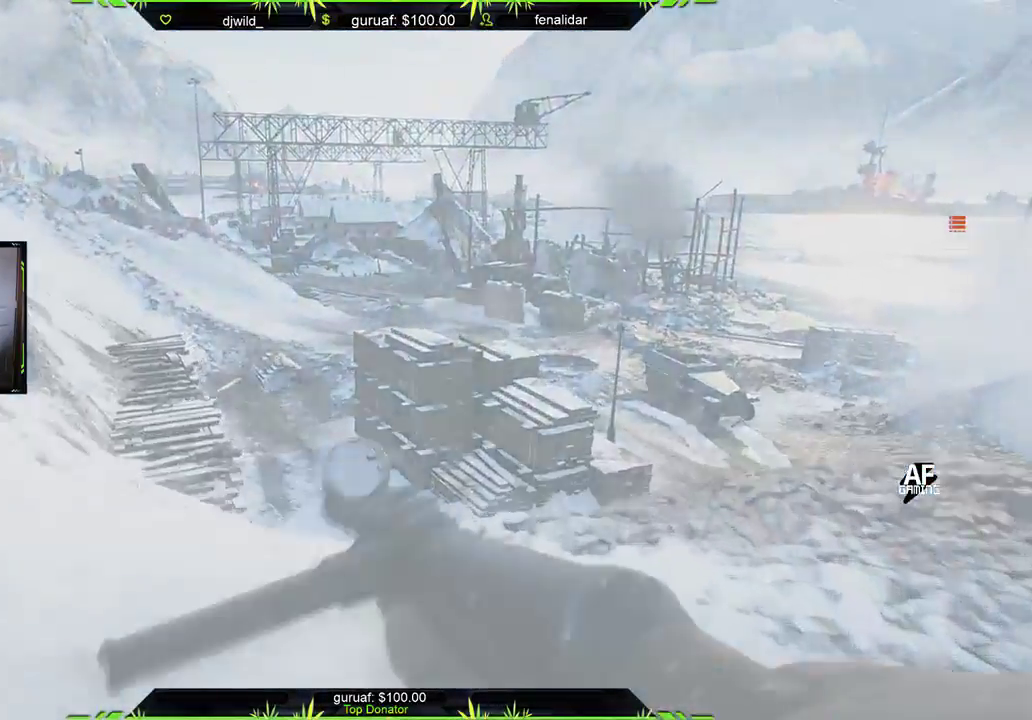
{"buttons": ["START"], "left_stick": "center", "right_stick": "center", "events": []}
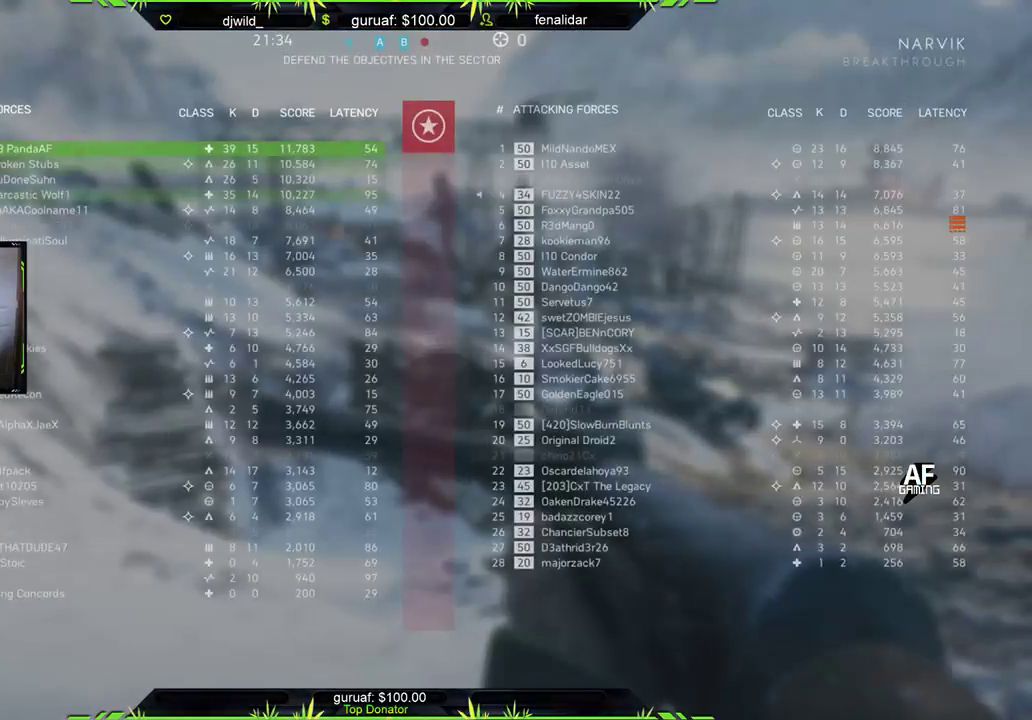
{"buttons": ["START"], "left_stick": "center", "right_stick": "center", "events": []}
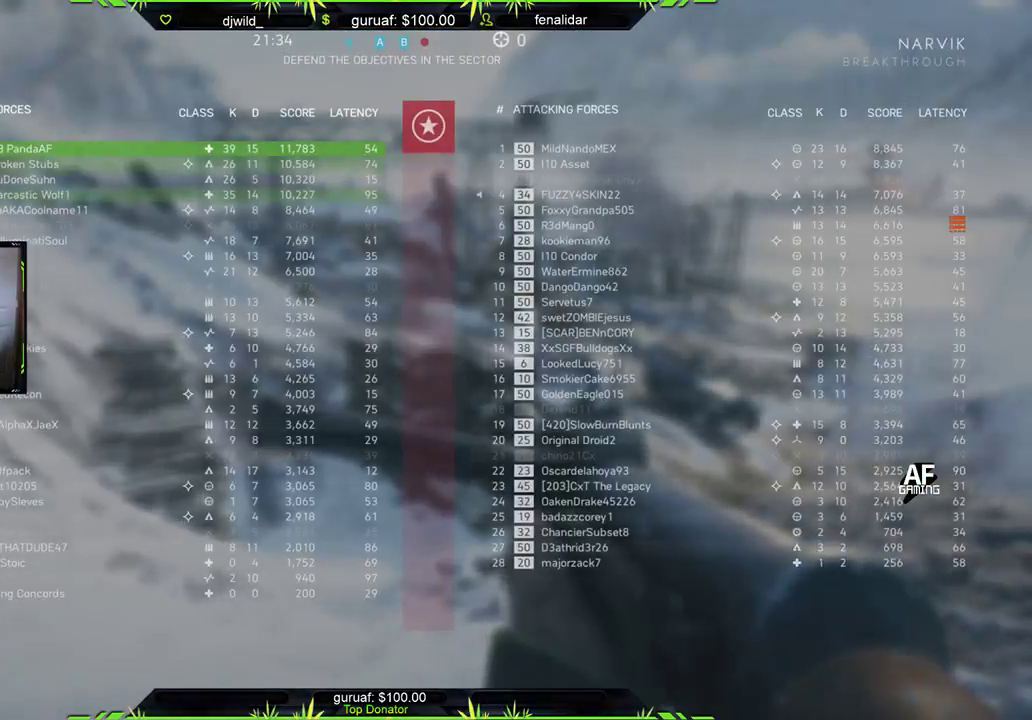
{"buttons": ["START"], "left_stick": "center", "right_stick": "center", "events": []}
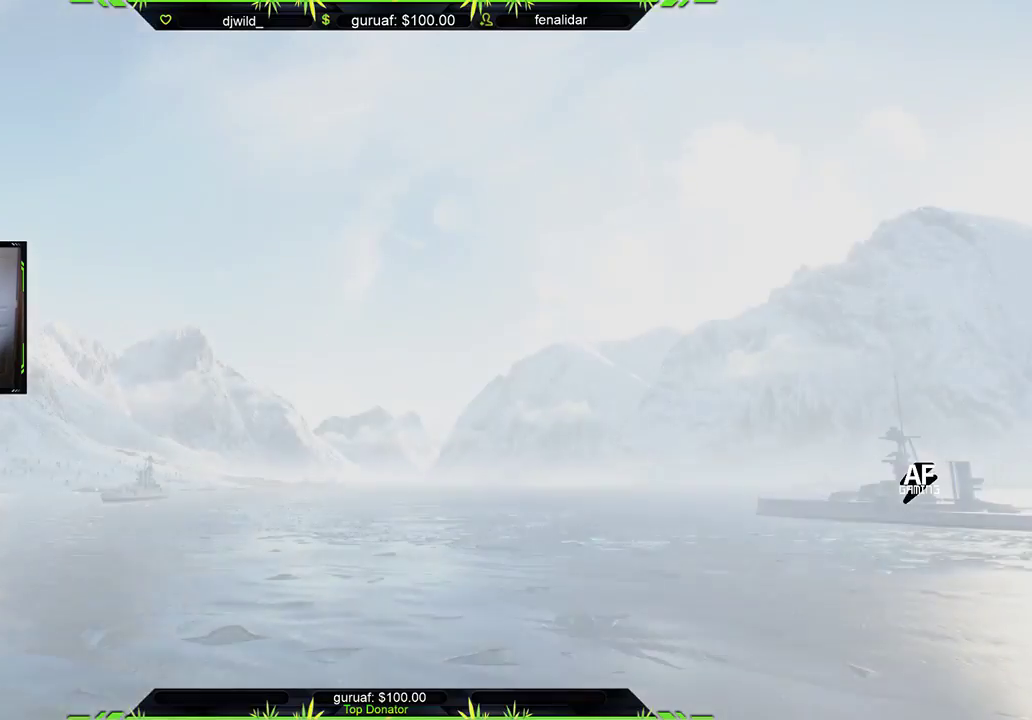
{"buttons": [], "left_stick": "center", "right_stick": "center", "events": [[133, "START", "up"]]}
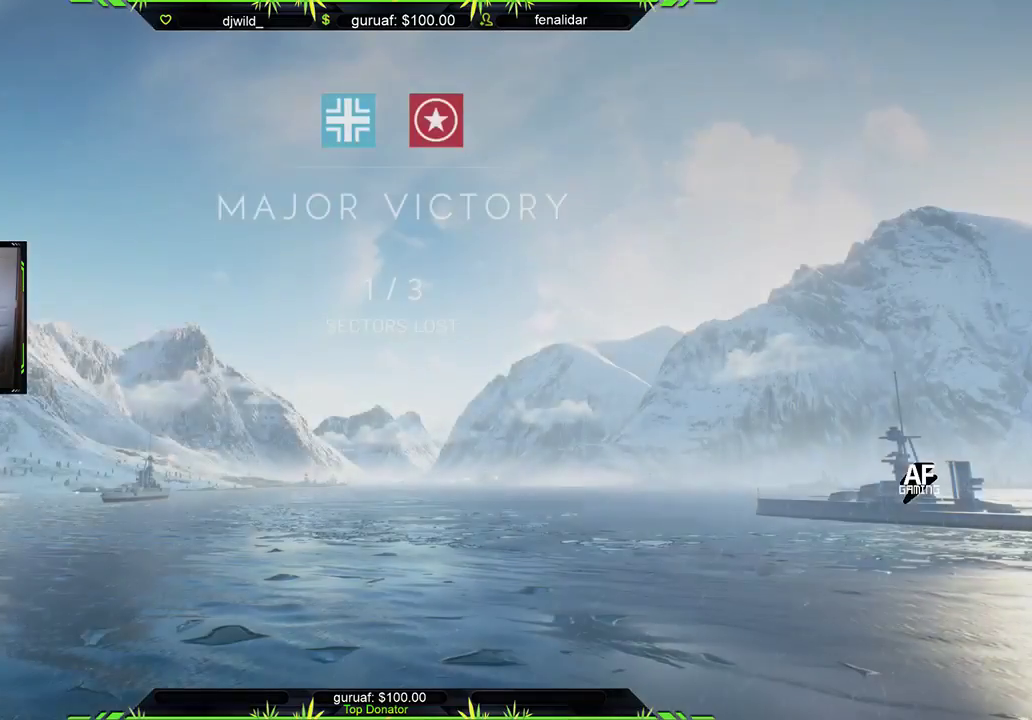
{"buttons": [], "left_stick": "center", "right_stick": "center", "events": []}
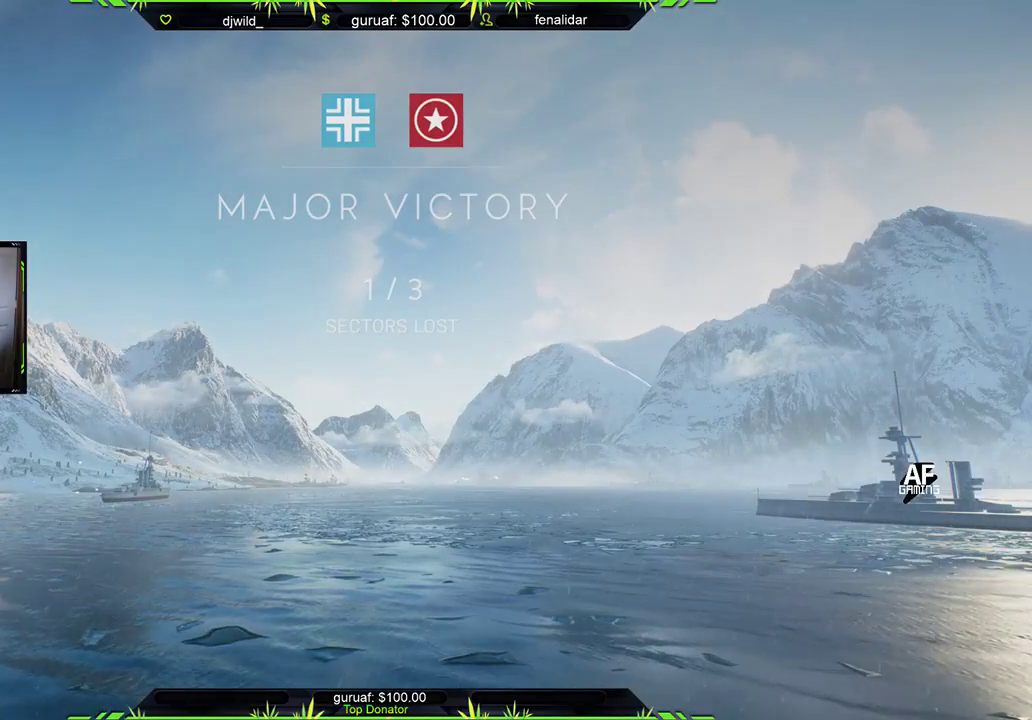
{"buttons": [], "left_stick": "center", "right_stick": "center", "events": [[383, "L1", "down"], [483, "L1", "up"]]}